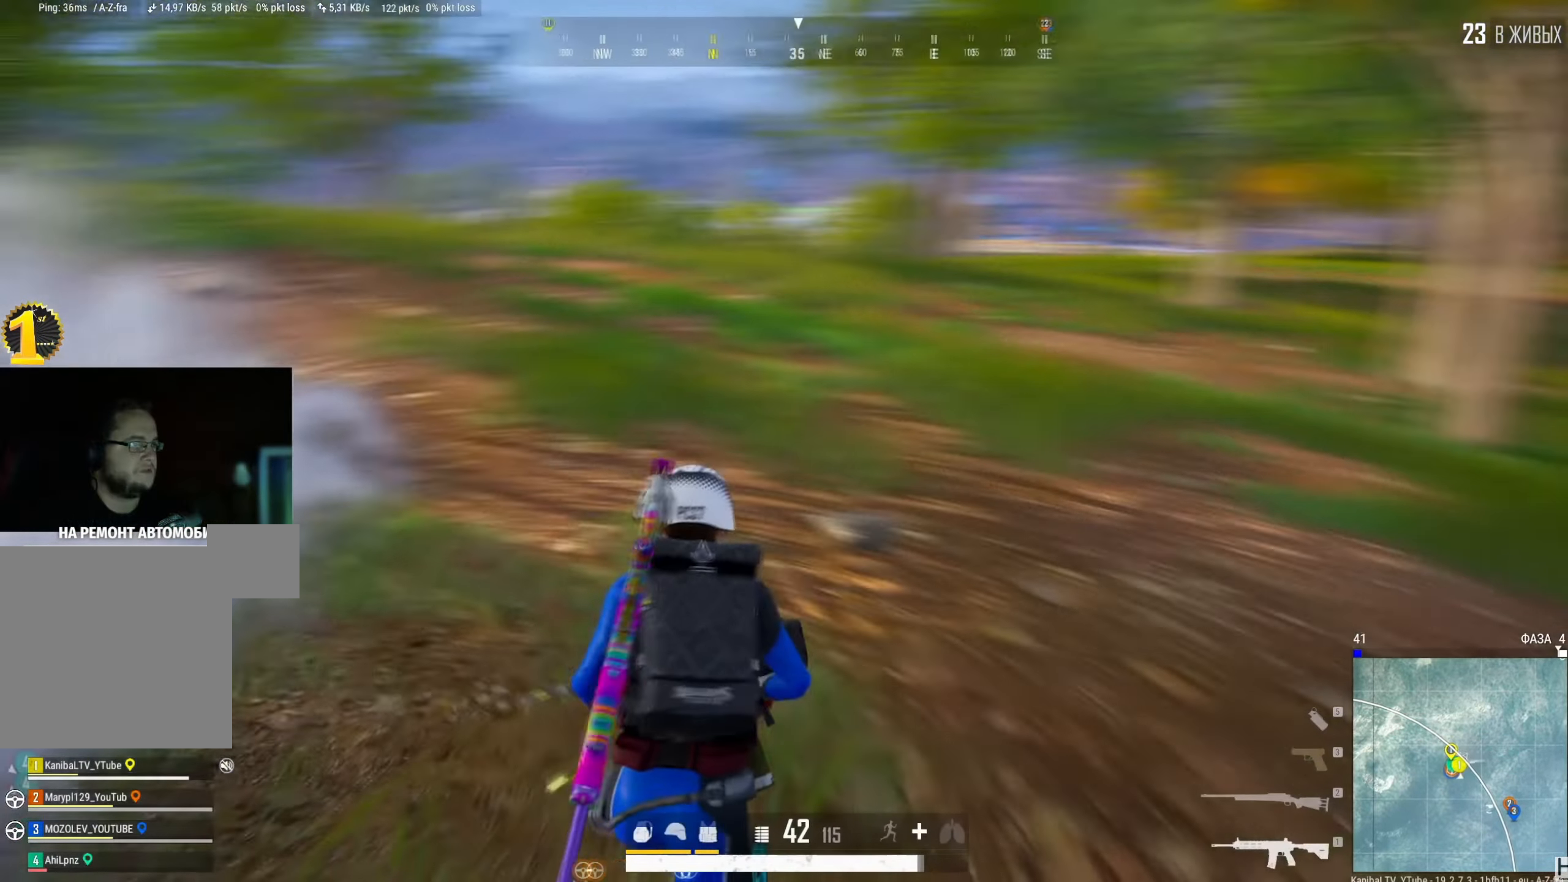
Gameplay with keyboard and mouse; each line is a JSON object with the keys and mouse buttons held at the frame after it. "events" lists presses ("down") and releases ("up") of "a", "ctrl", "d", "e", "f", "q", "r", "s", "shift", "space", "tab", "w", "mouse_left", "mouse_wheel" and "mouse_right" between this image and that frame as [ms after this image, input, new state], when the widget could be followed in between. "mouse_left", "mouse_wheel", "mouse_right" = the "left", "wheel", "right" buttons of the "mouse" list. No other keys are recorded. "wheel" means that the mouse wheel is clicked or scrolled. Mouse movement is not recorded.
{"keys": ["shift", "w"], "mouse": [], "events": [[417, "a", "up"]]}
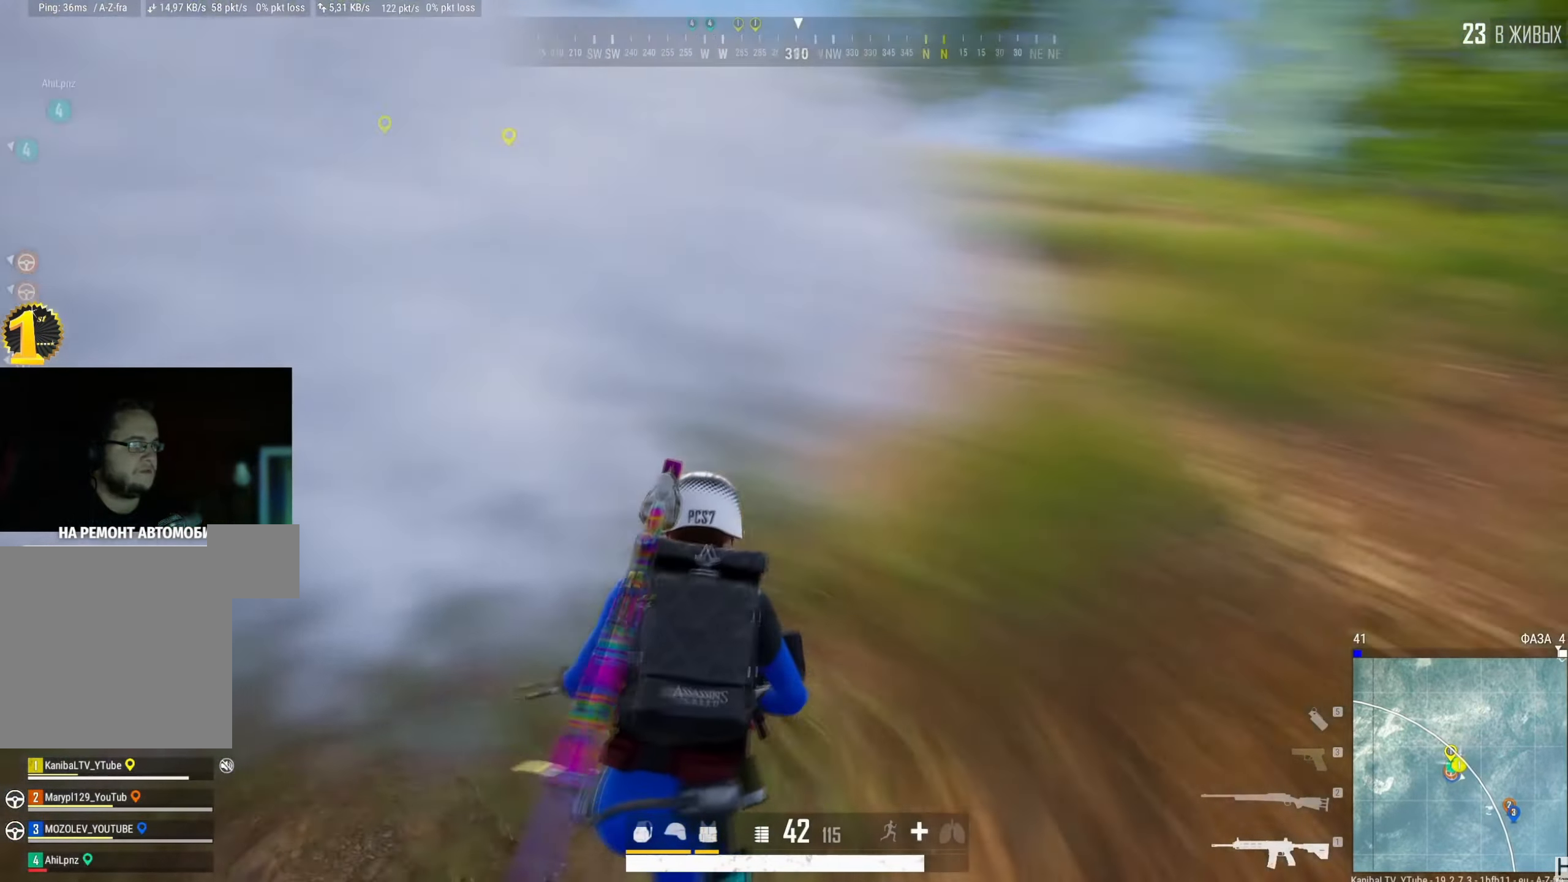
{"keys": ["d", "shift", "w"], "mouse": [], "events": [[317, "d", "down"]]}
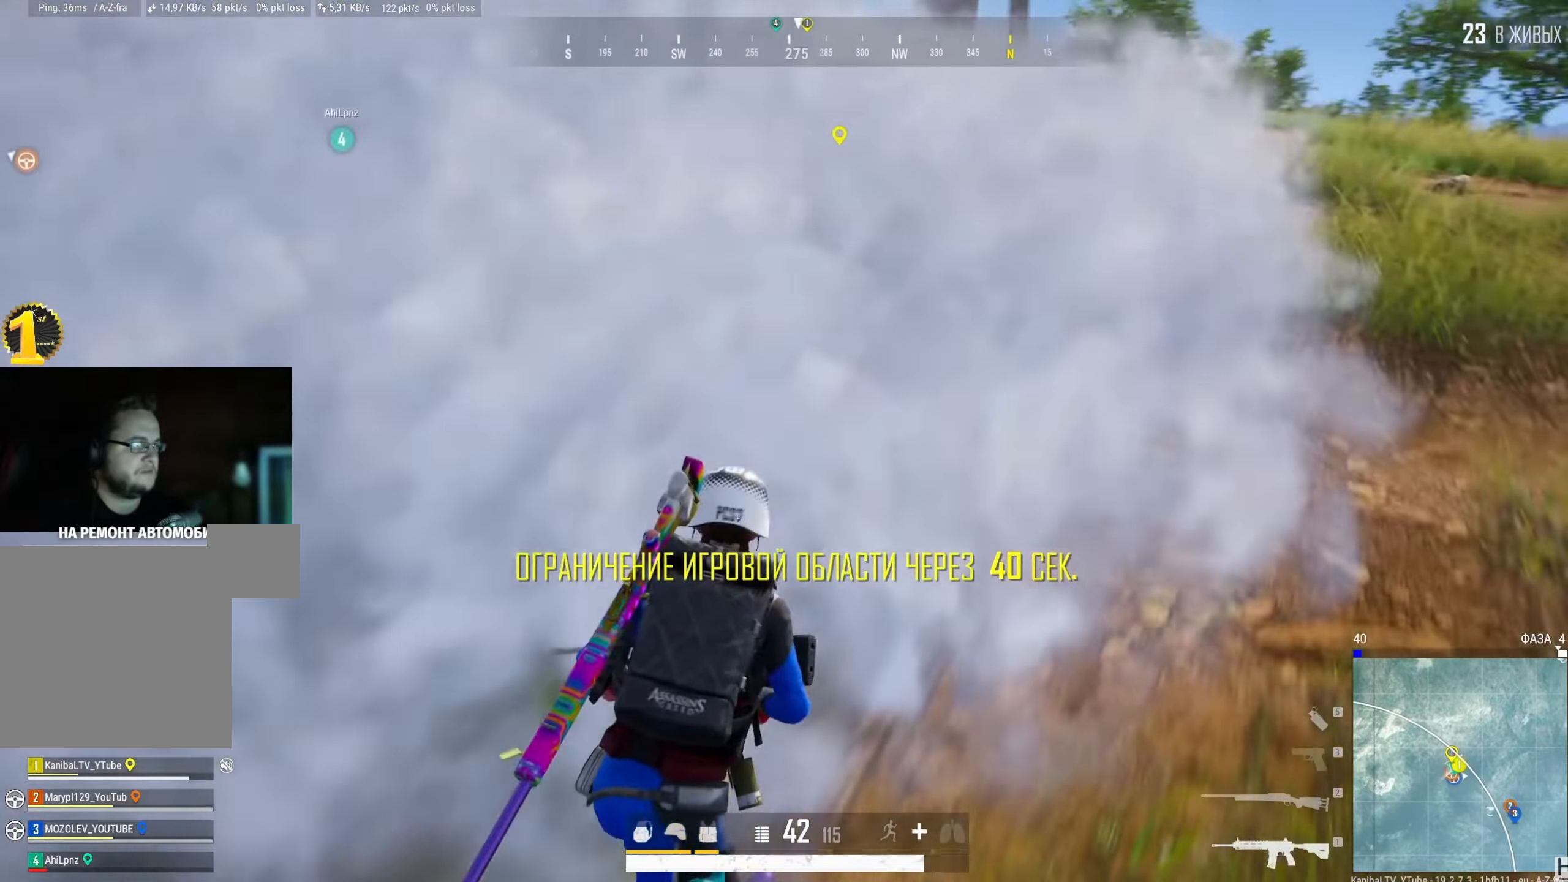
{"keys": ["d", "shift", "w"], "mouse": [], "events": []}
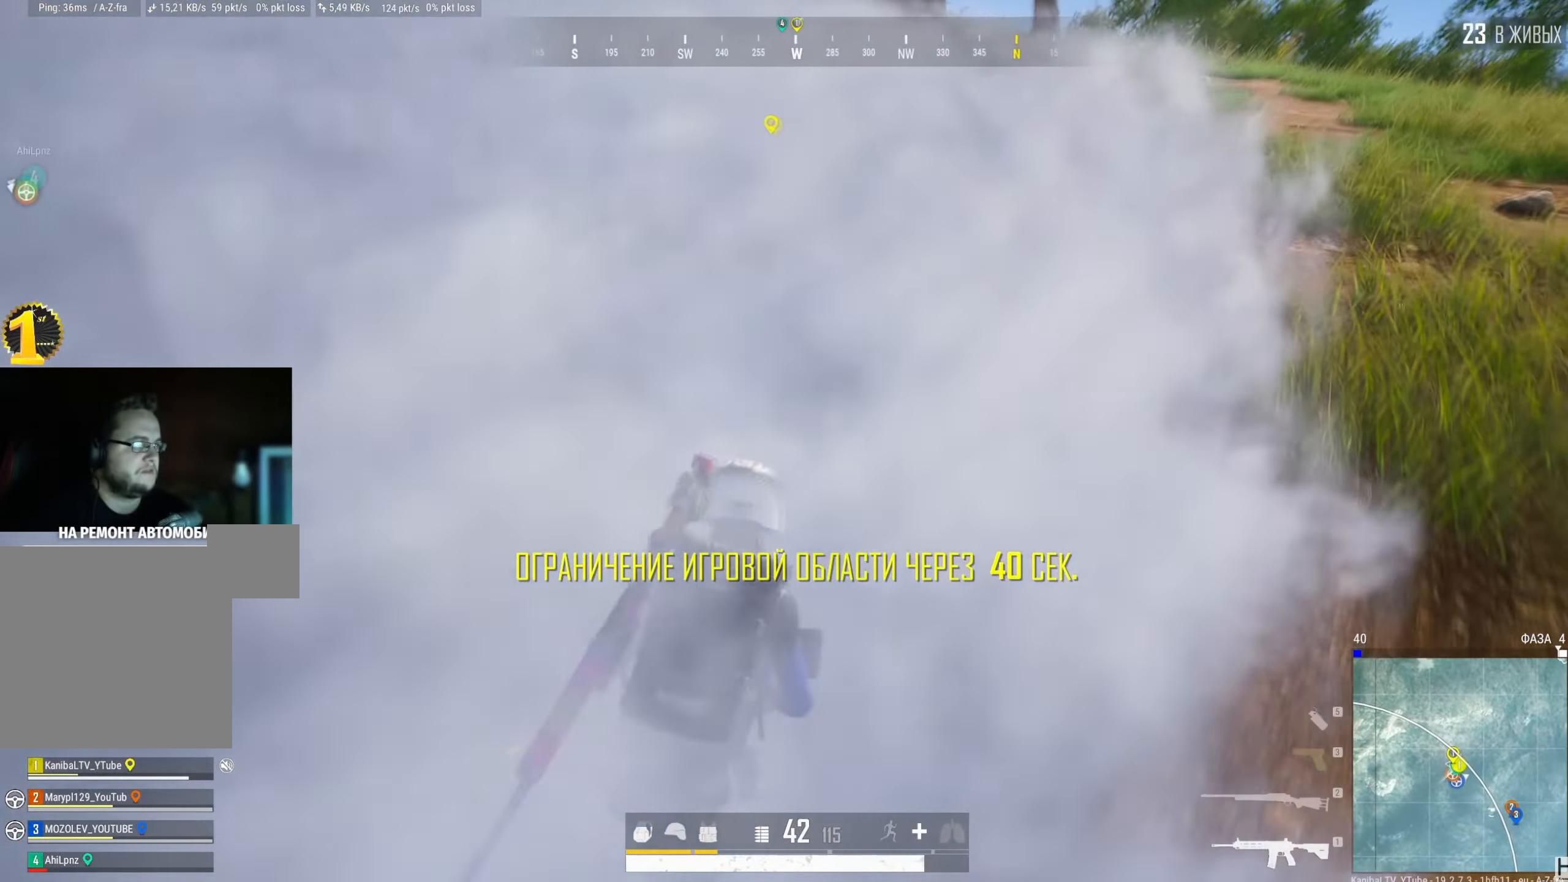
{"keys": ["d", "shift", "w"], "mouse": [], "events": []}
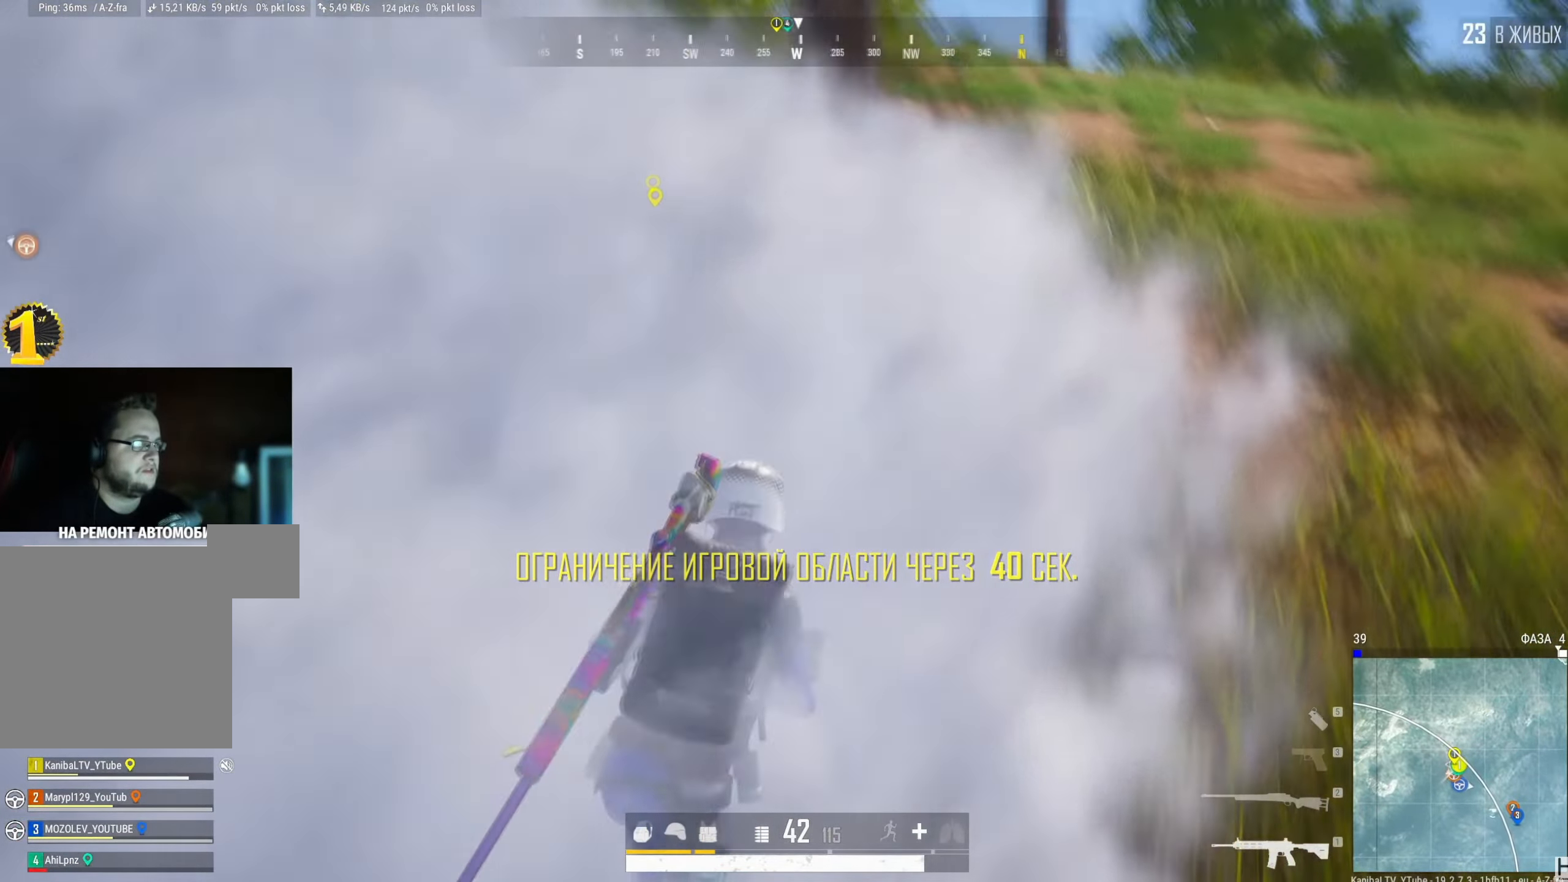
{"keys": ["d", "shift", "w"], "mouse": [], "events": []}
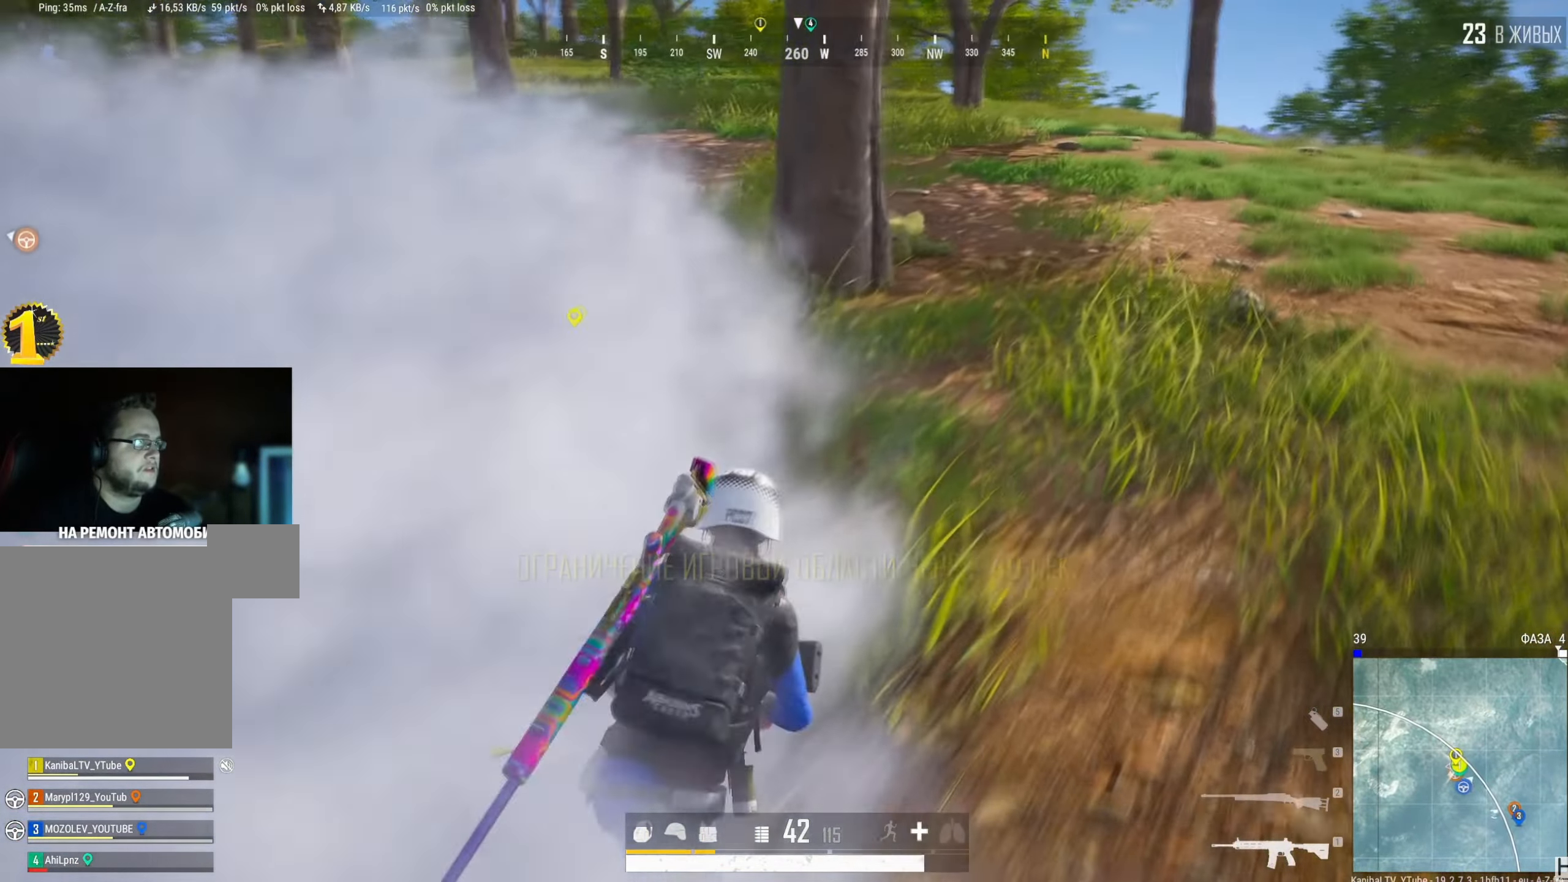
{"keys": ["shift", "w"], "mouse": [], "events": [[467, "d", "up"]]}
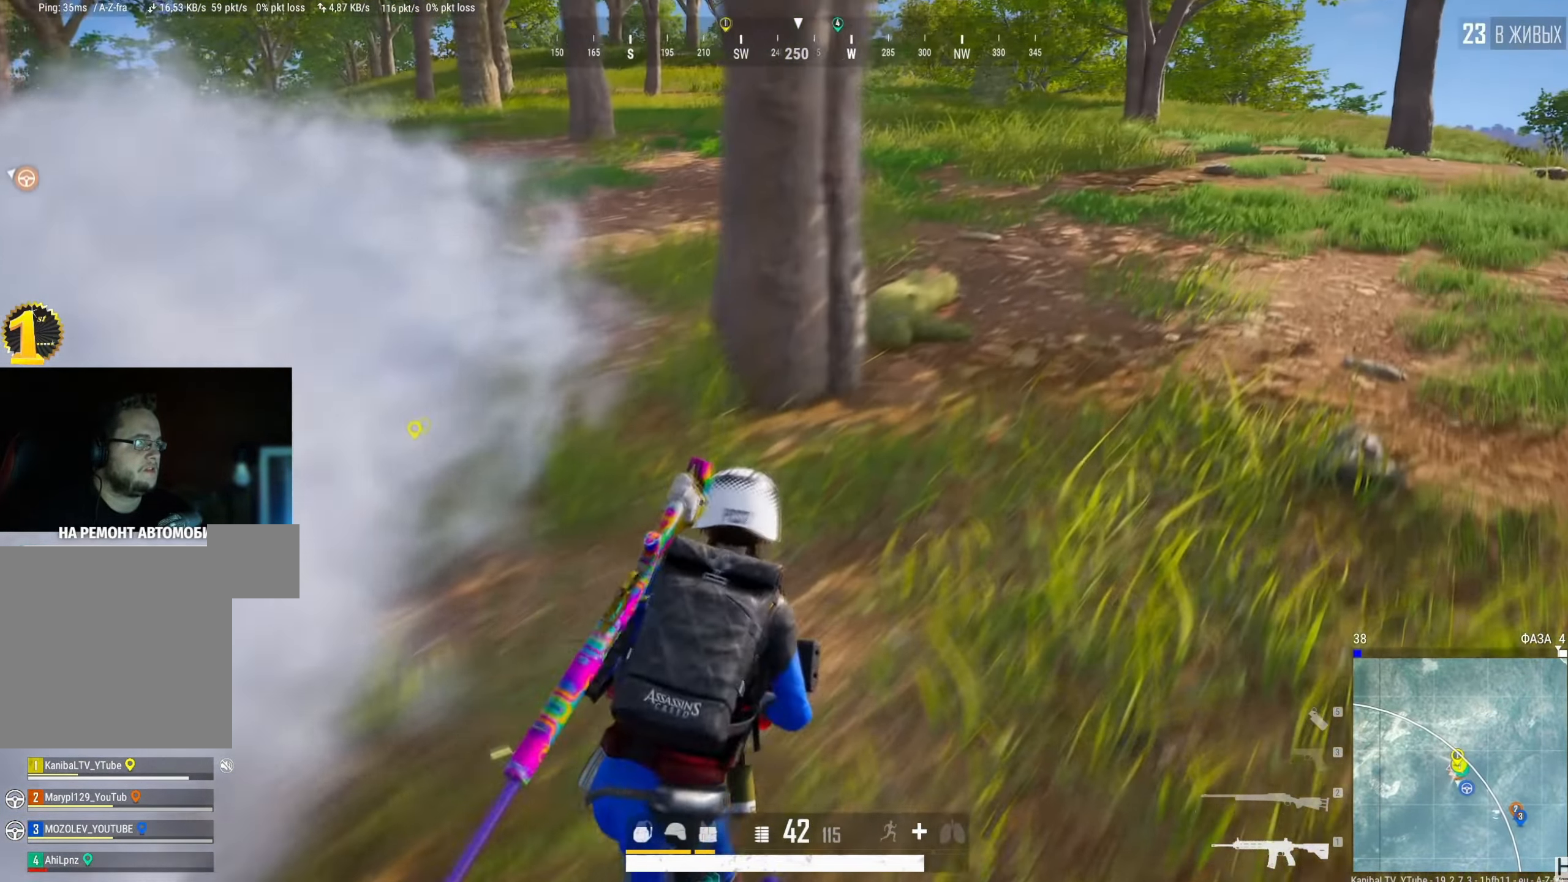
{"keys": ["shift", "w"], "mouse": [], "events": [[200, "d", "down"], [350, "d", "up"]]}
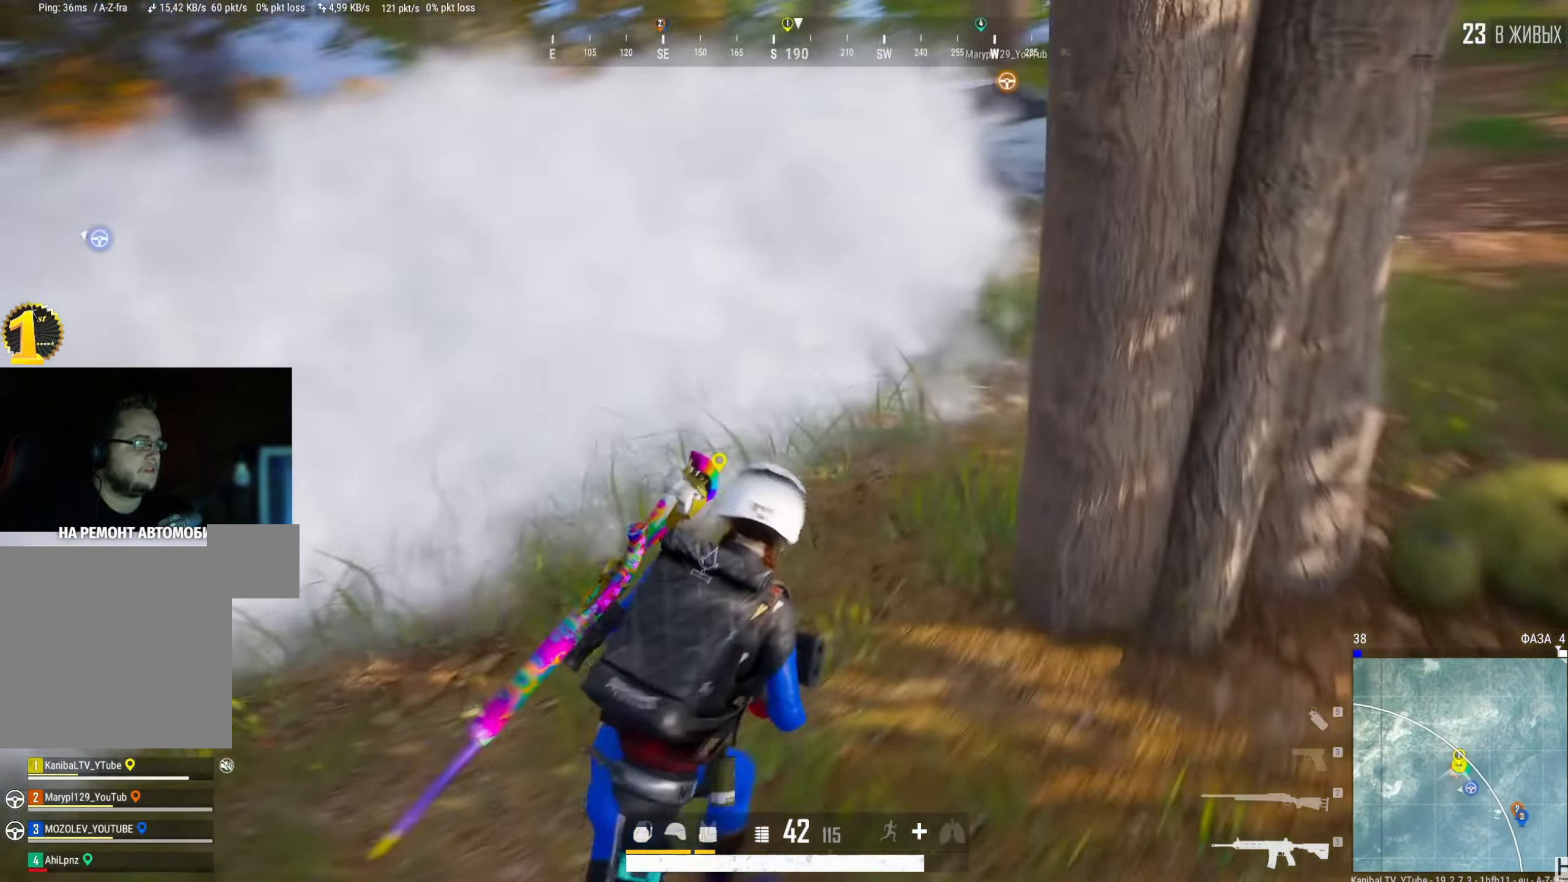
{"keys": ["d", "shift", "w"], "mouse": [], "events": [[250, "a", "down"], [417, "a", "up"], [467, "d", "down"]]}
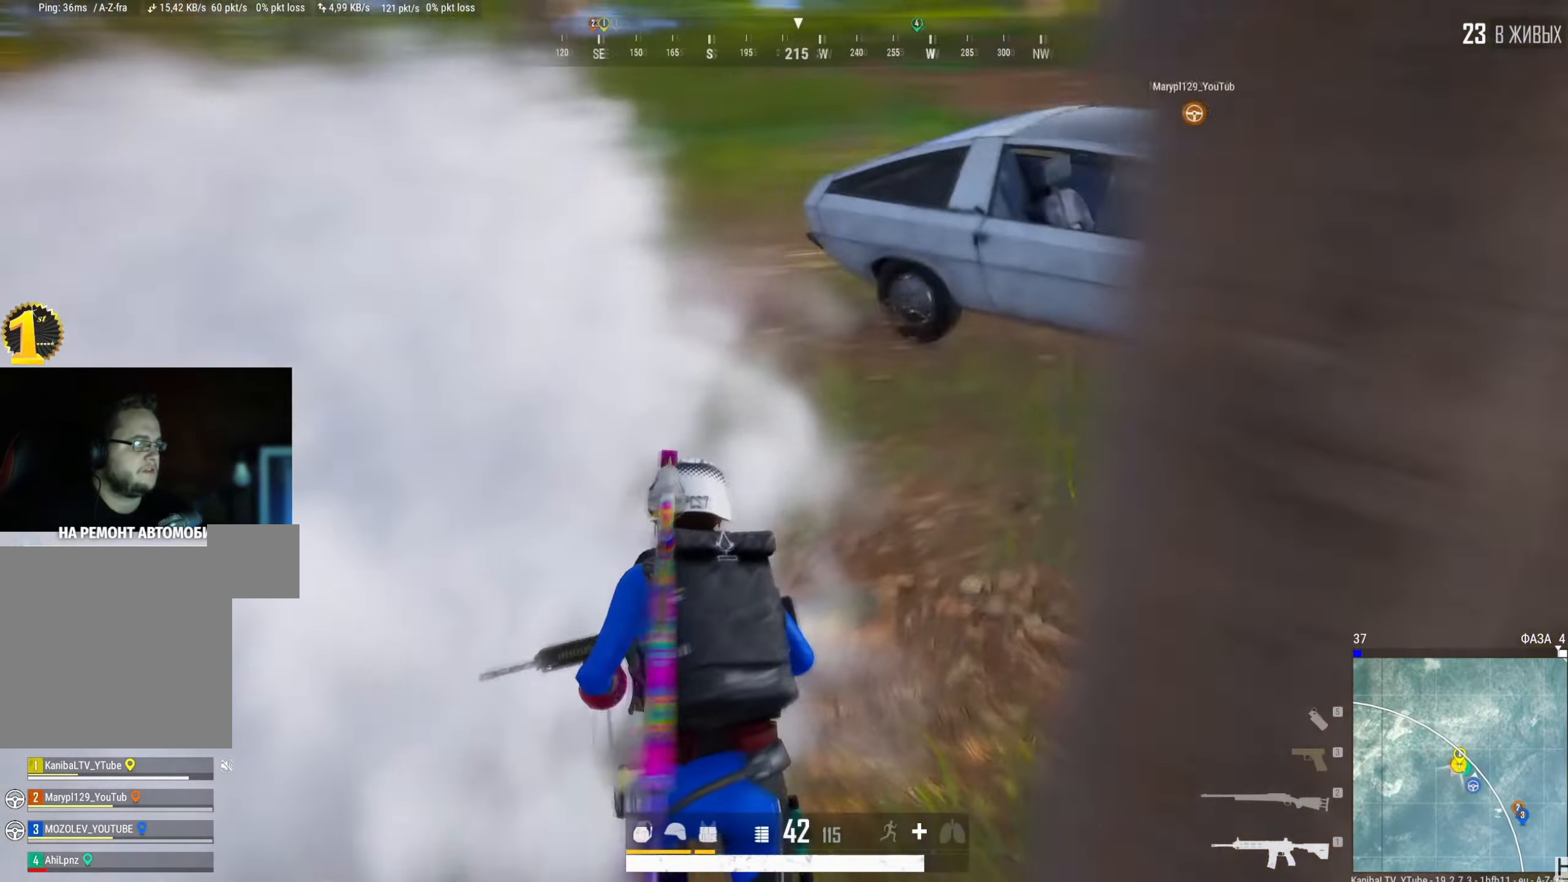
{"keys": ["tab", "w"], "mouse": [], "events": [[251, "shift", "up"], [301, "d", "up"], [434, "tab", "down"]]}